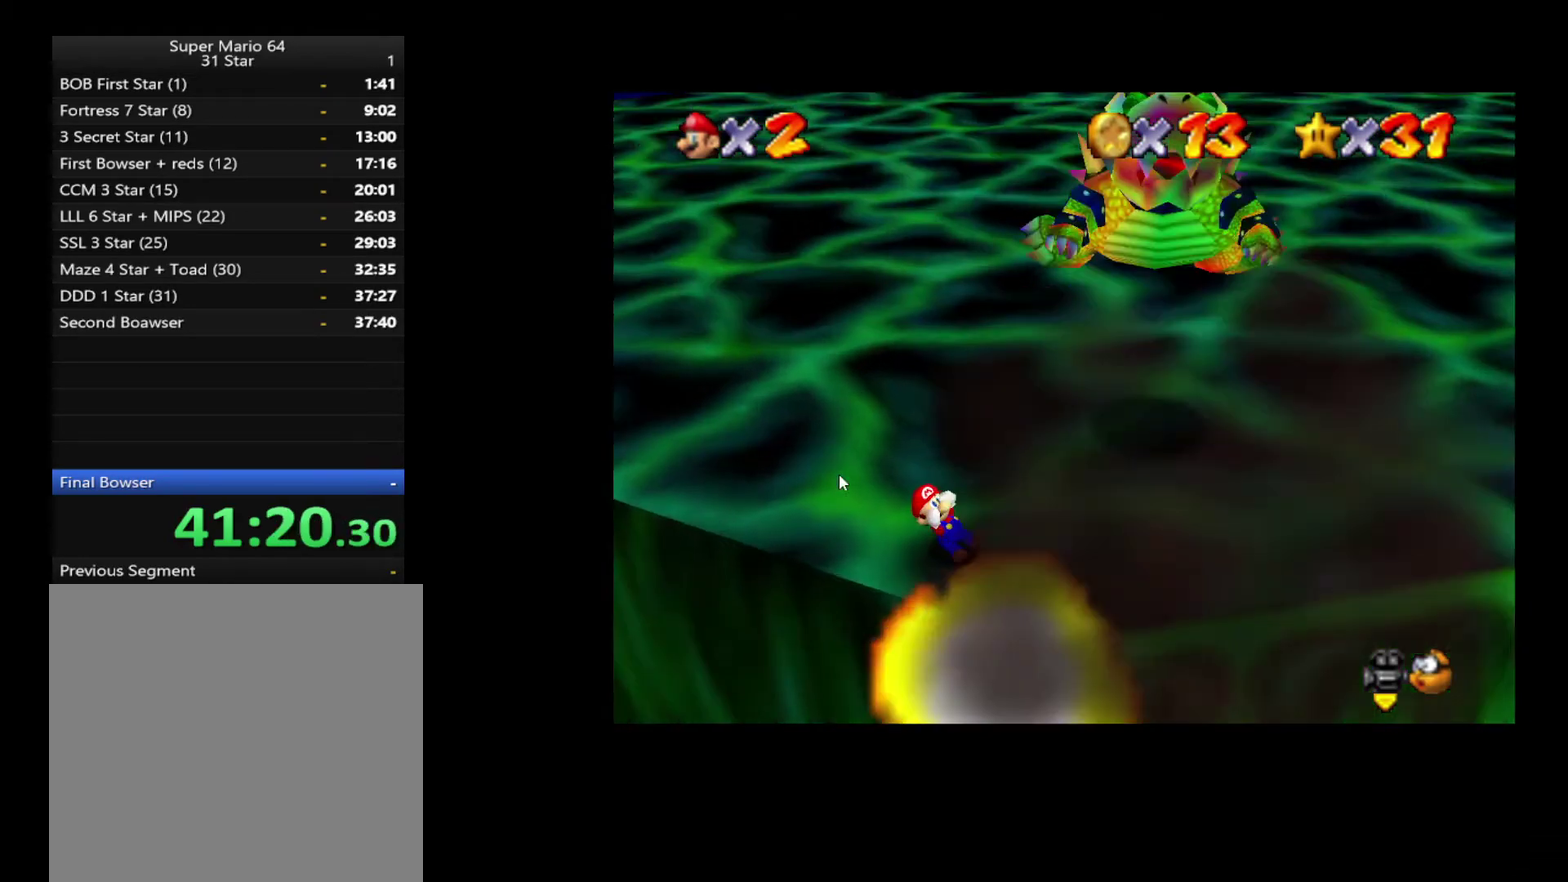
Gameplay with a controller (Xbox layout); each line is a JSON object with the inputs held at the frame after it. "events" lists button and stick changes between this image and that frame as [ms after this image, input, new state], when the widget could be followed in between. Not read: A L3 R3.
{"buttons": [], "left_stick": "up", "right_stick": "center", "events": [[200, "left_stick", "up"]]}
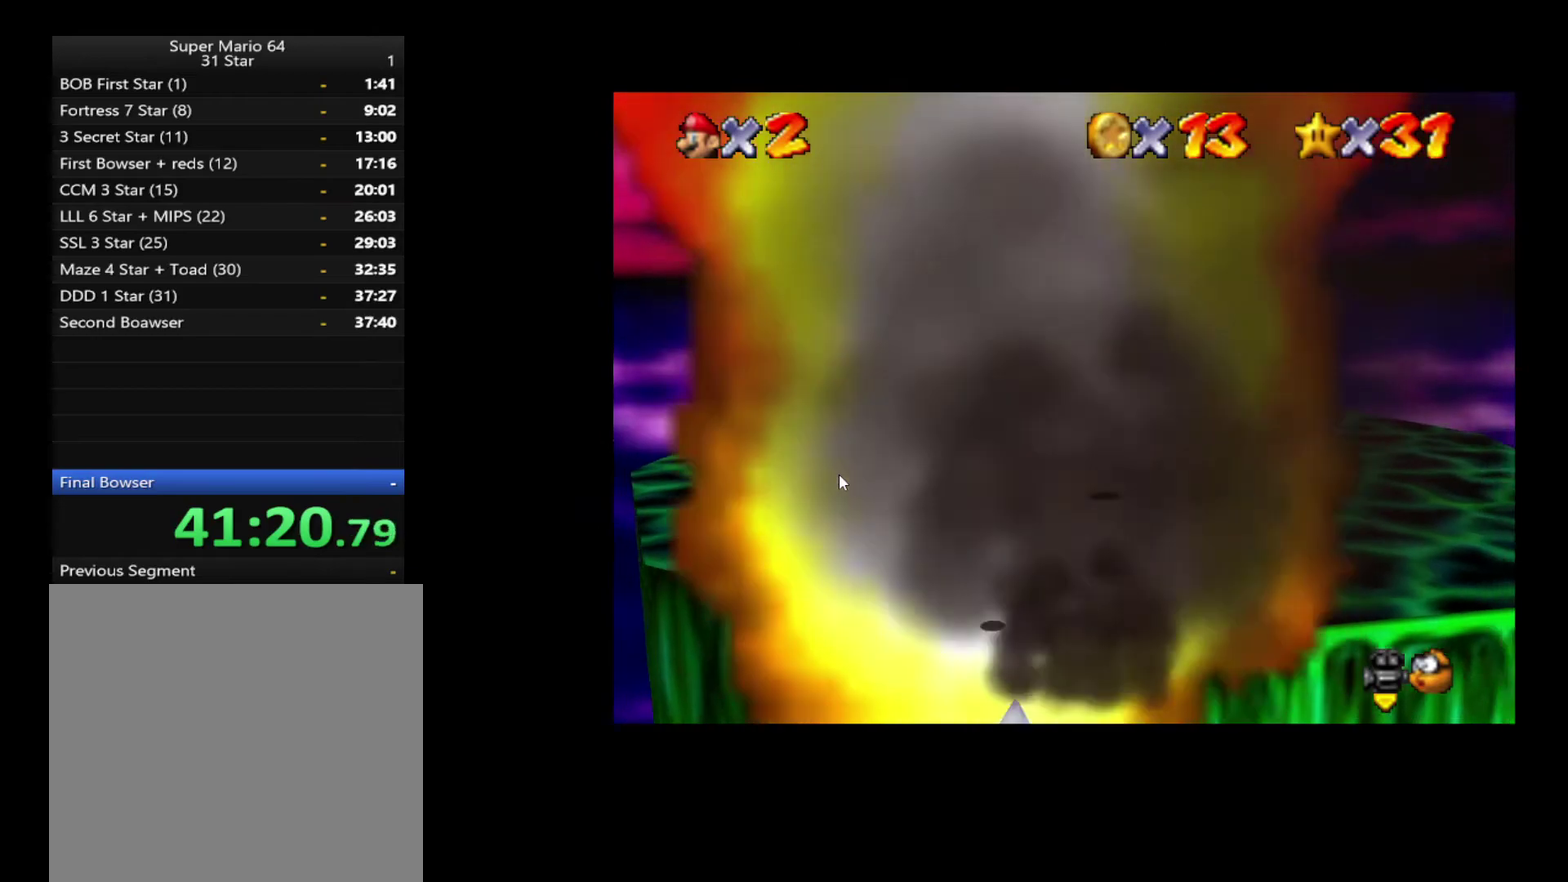
{"buttons": [], "left_stick": "up", "right_stick": "center", "events": []}
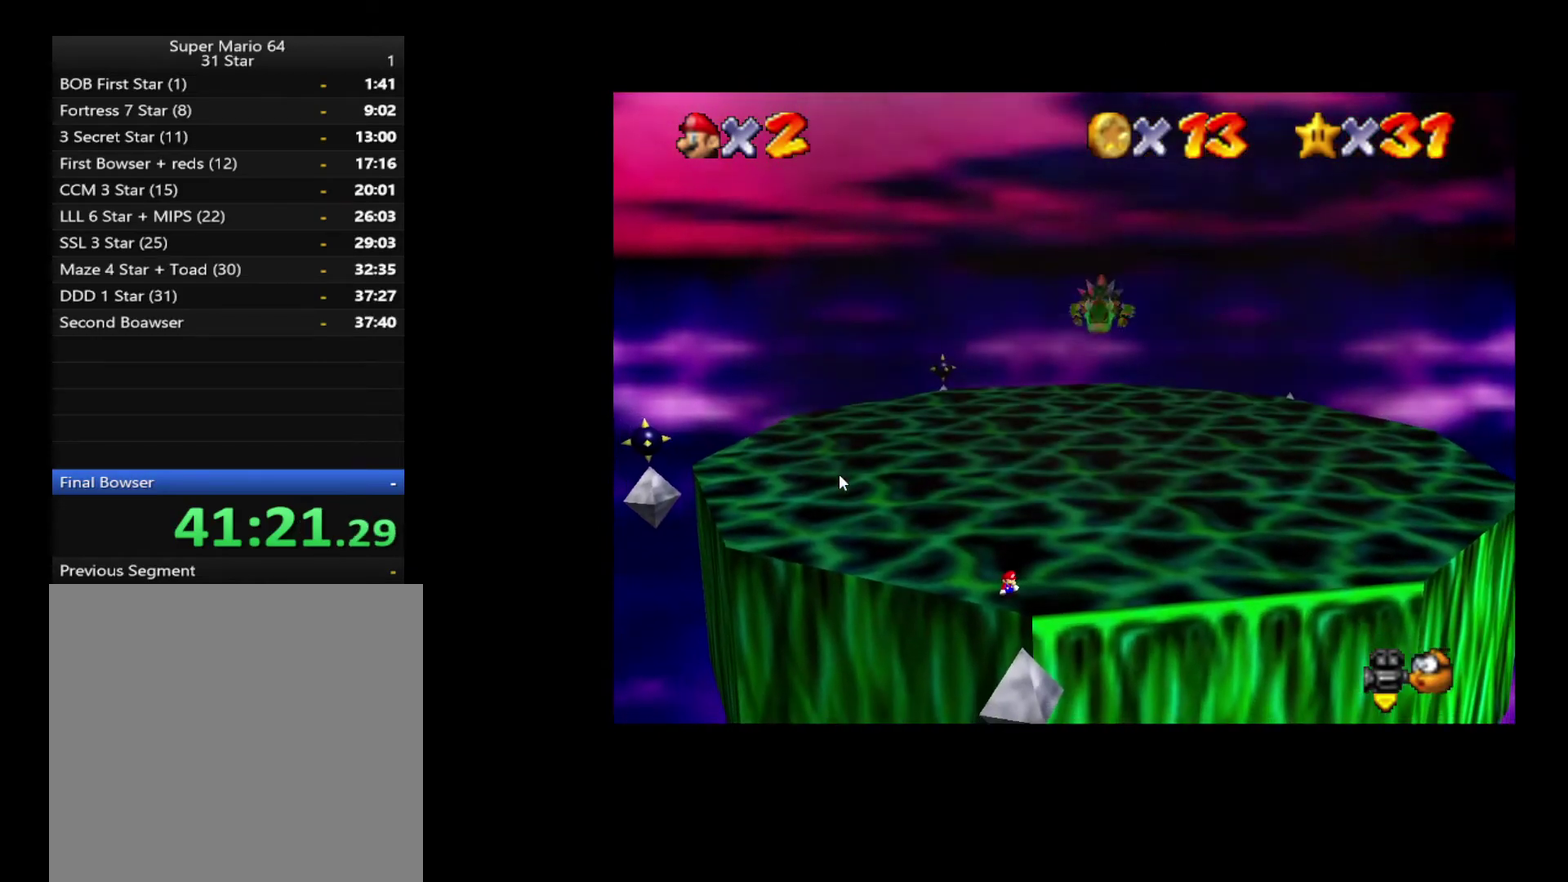
{"buttons": ["L2"], "left_stick": "up", "right_stick": "center", "events": [[400, "L2", "down"]]}
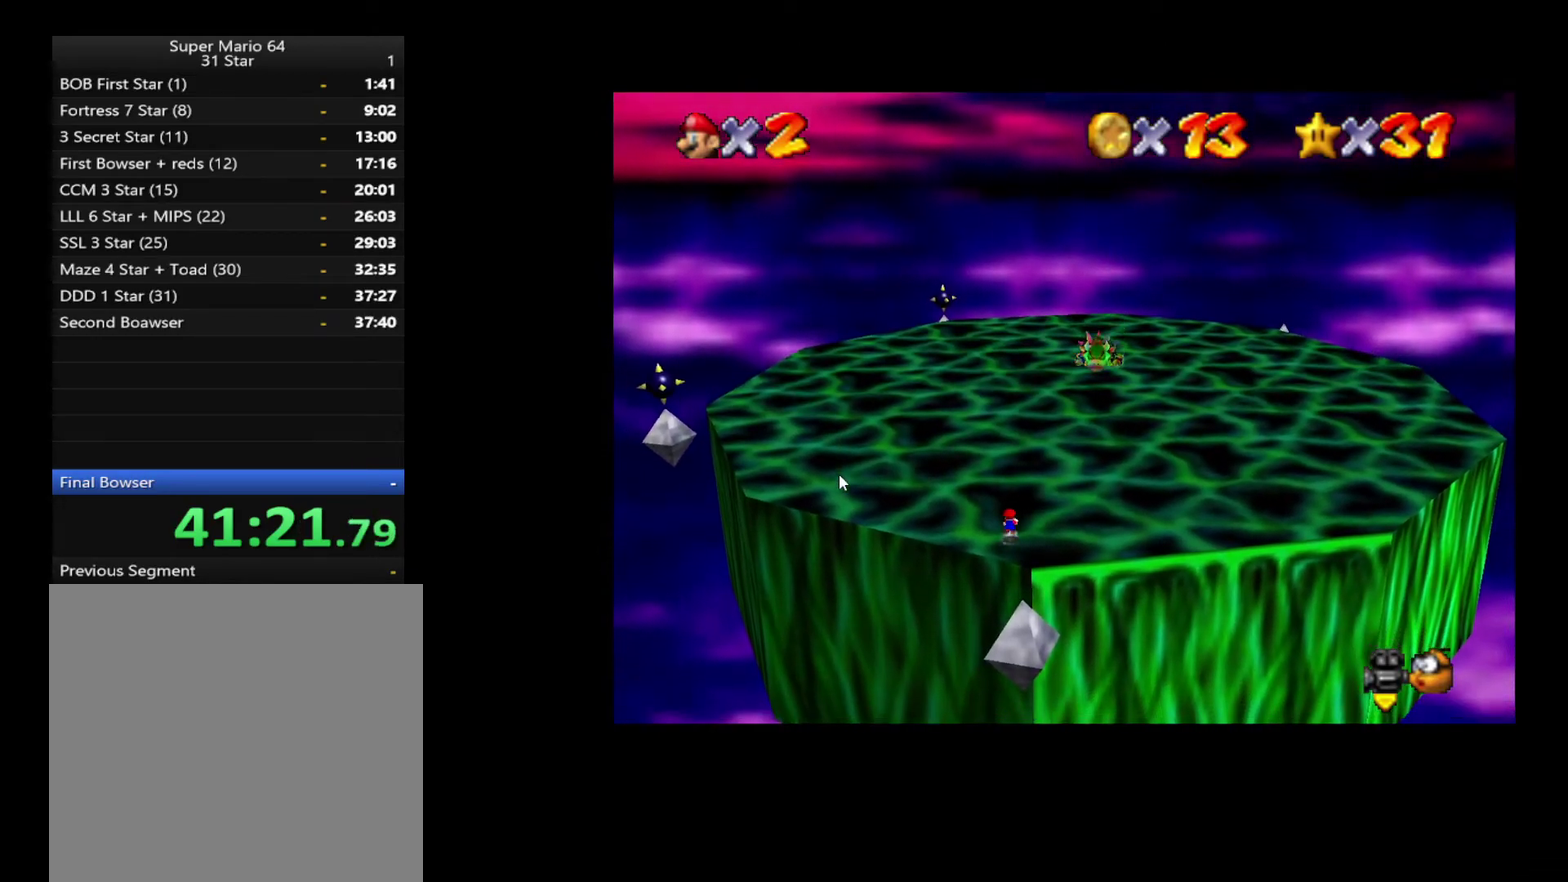
{"buttons": ["L2"], "left_stick": "up", "right_stick": "center", "events": [[150, "left_stick", "up-right"], [367, "left_stick", "down-left"], [450, "left_stick", "up"]]}
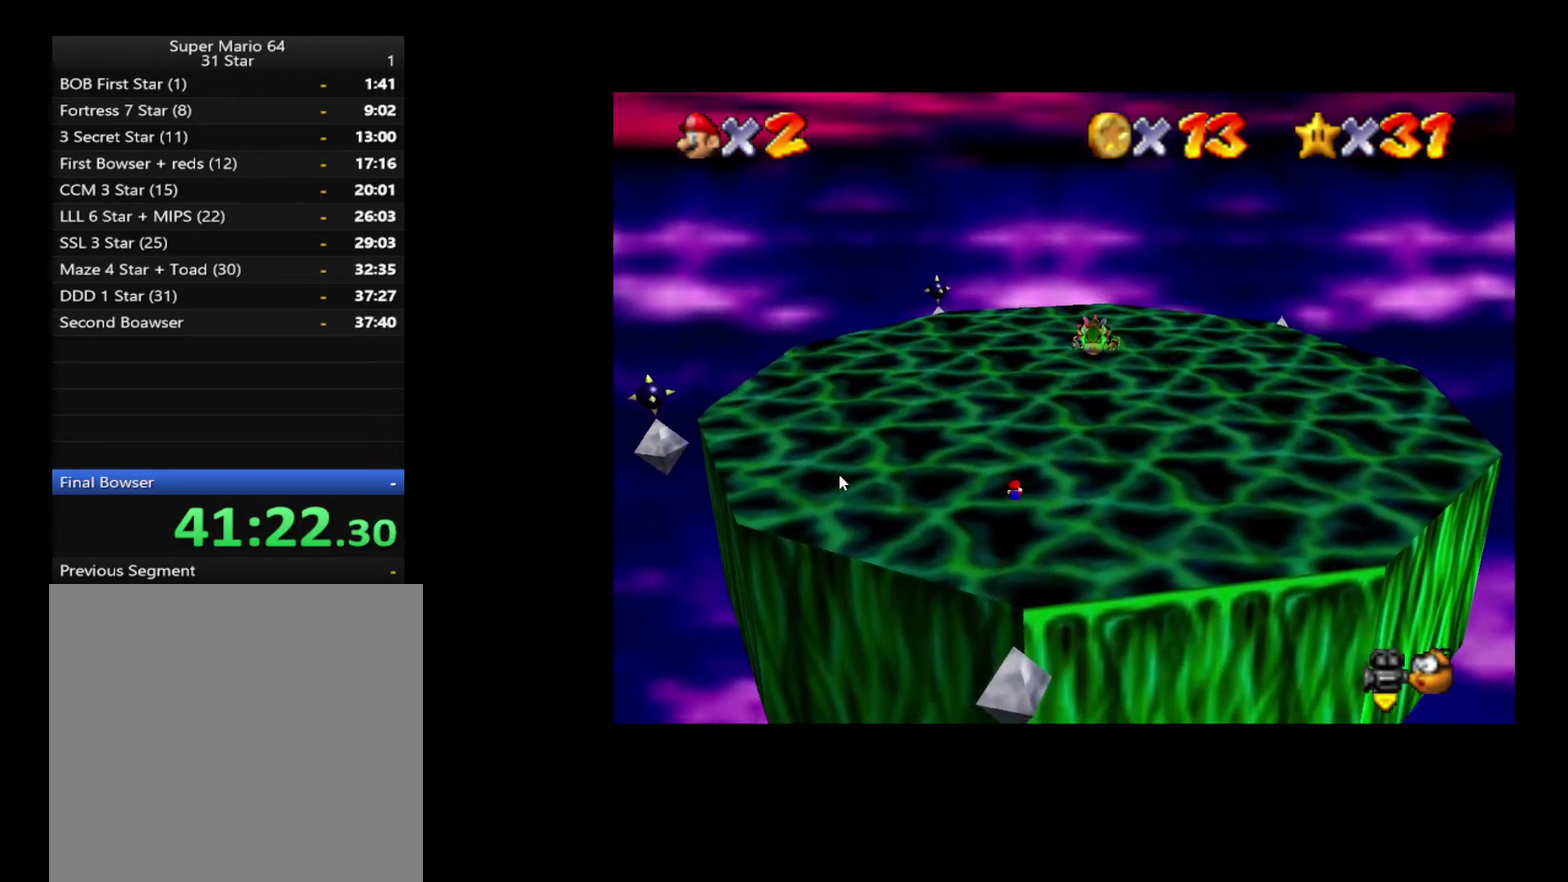
{"buttons": ["L2"], "left_stick": "up", "right_stick": "center", "events": []}
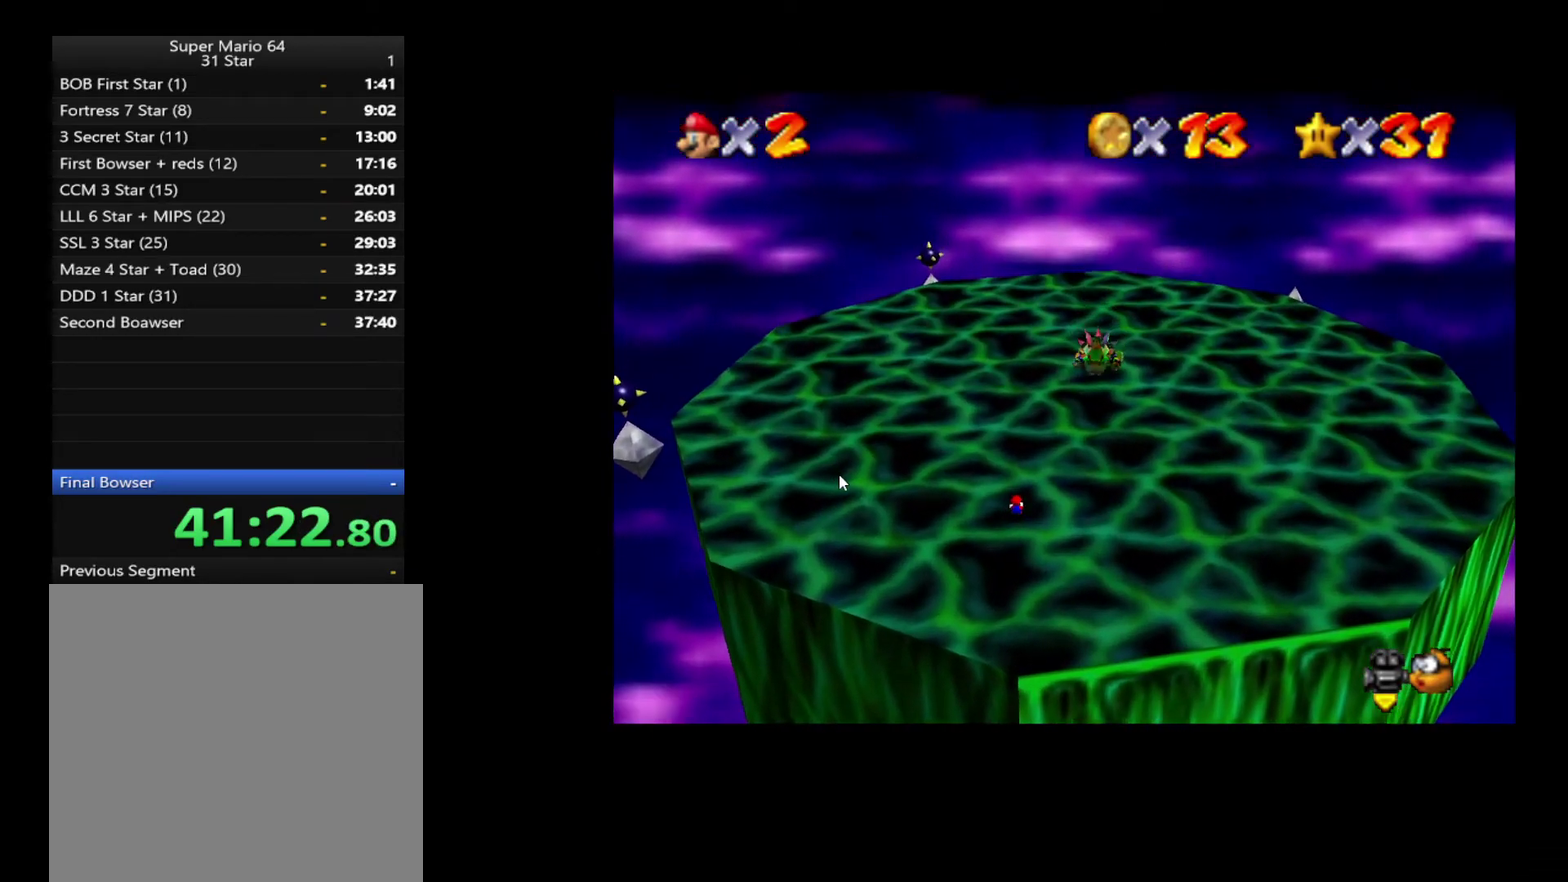
{"buttons": ["L2"], "left_stick": "up-right", "right_stick": "center", "events": [[383, "left_stick", "up-right"]]}
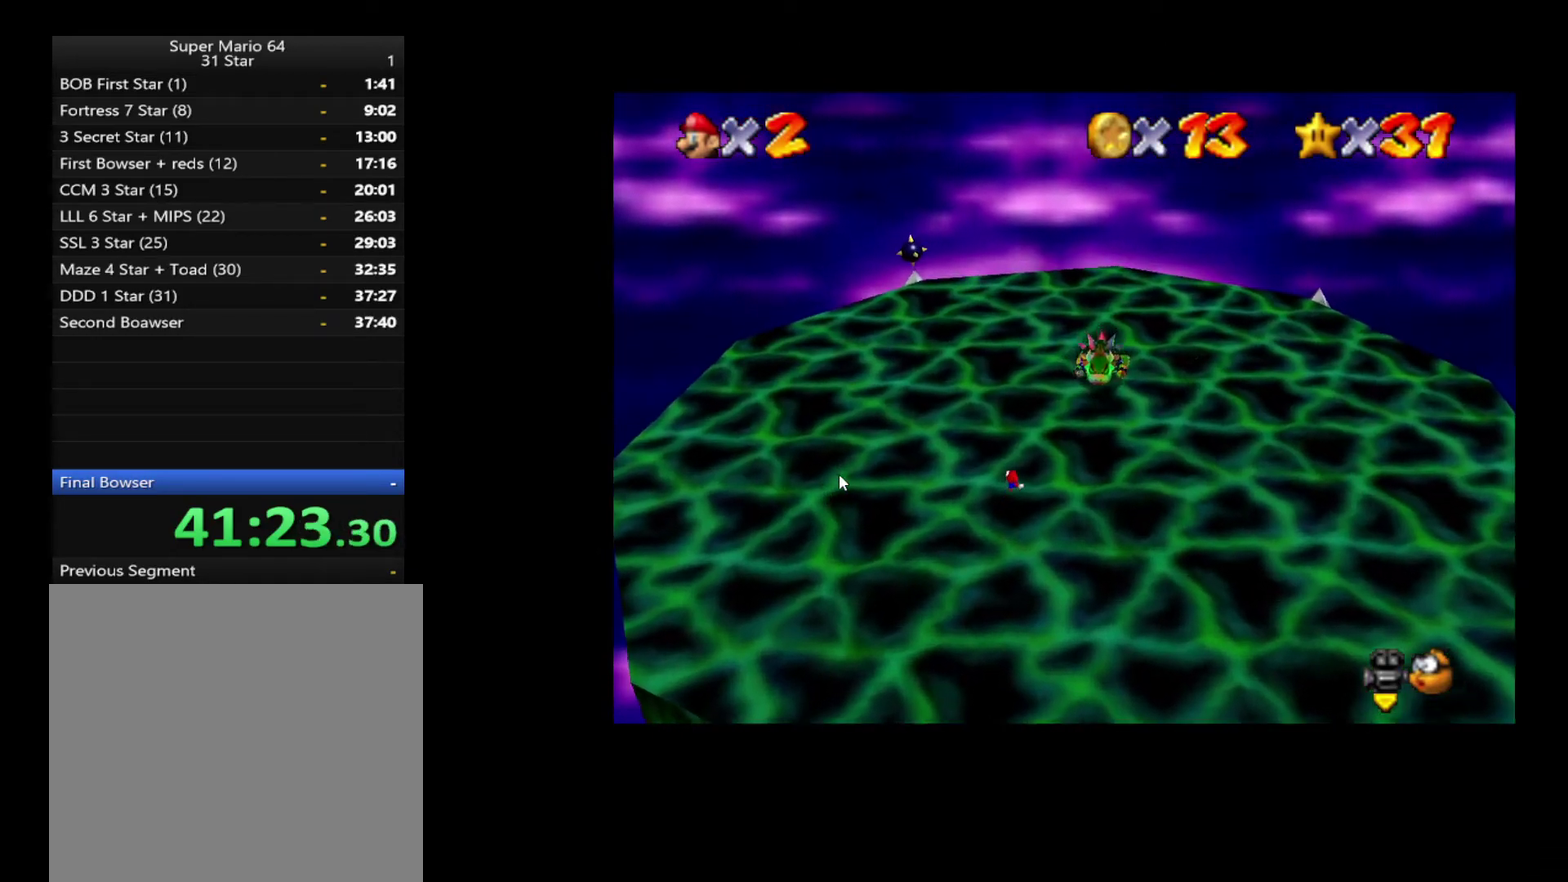
{"buttons": ["L2"], "left_stick": "up-right", "right_stick": "center", "events": []}
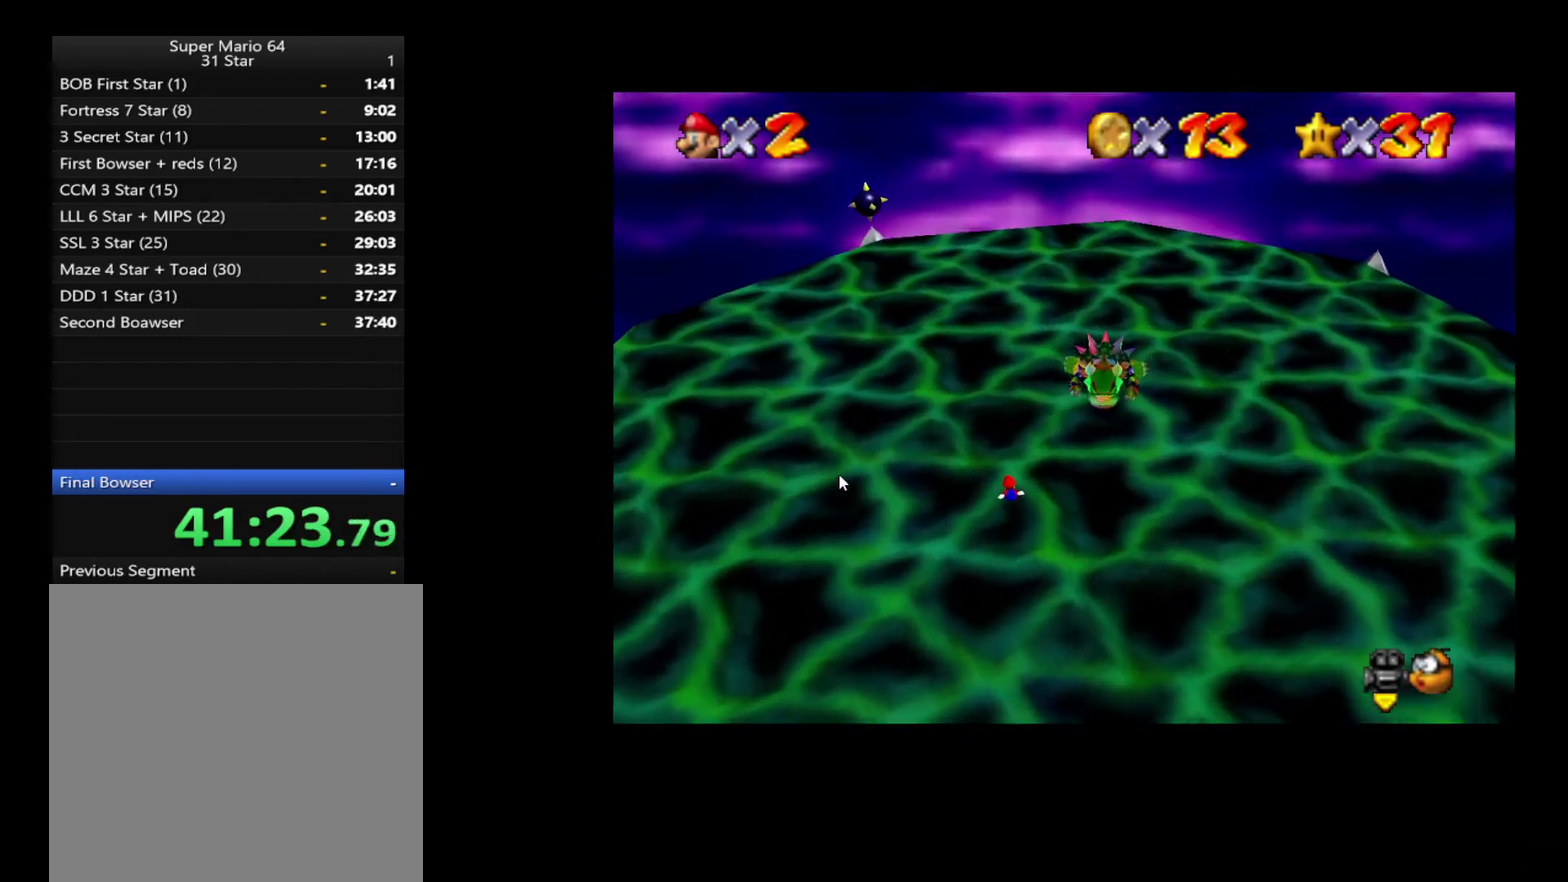
{"buttons": [], "left_stick": "up-right", "right_stick": "center", "events": [[33, "L2", "up"]]}
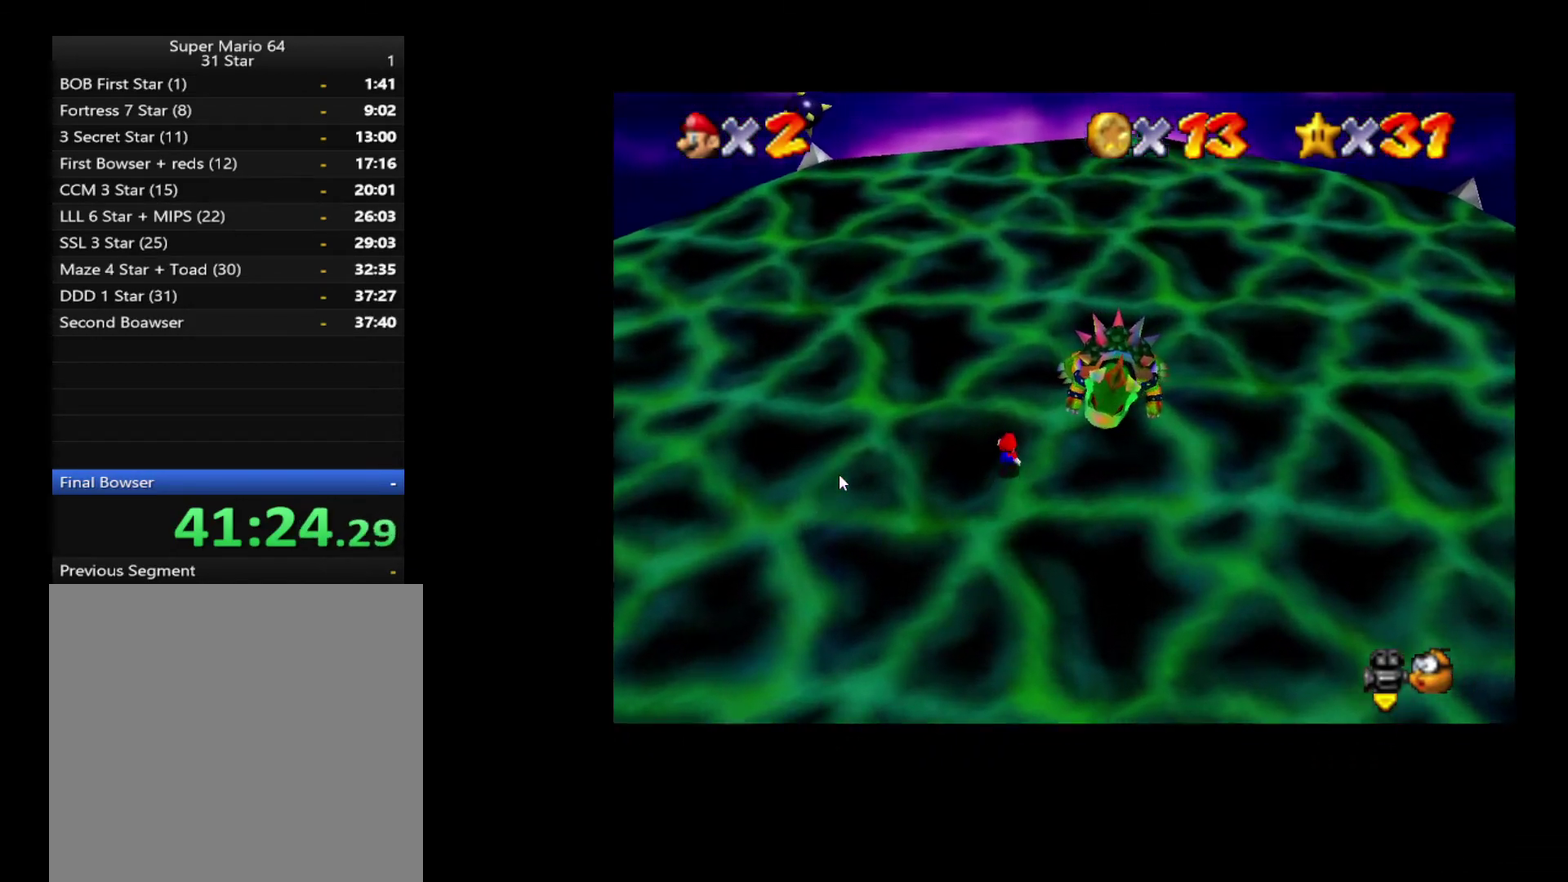
{"buttons": [], "left_stick": "up-right", "right_stick": "center", "events": []}
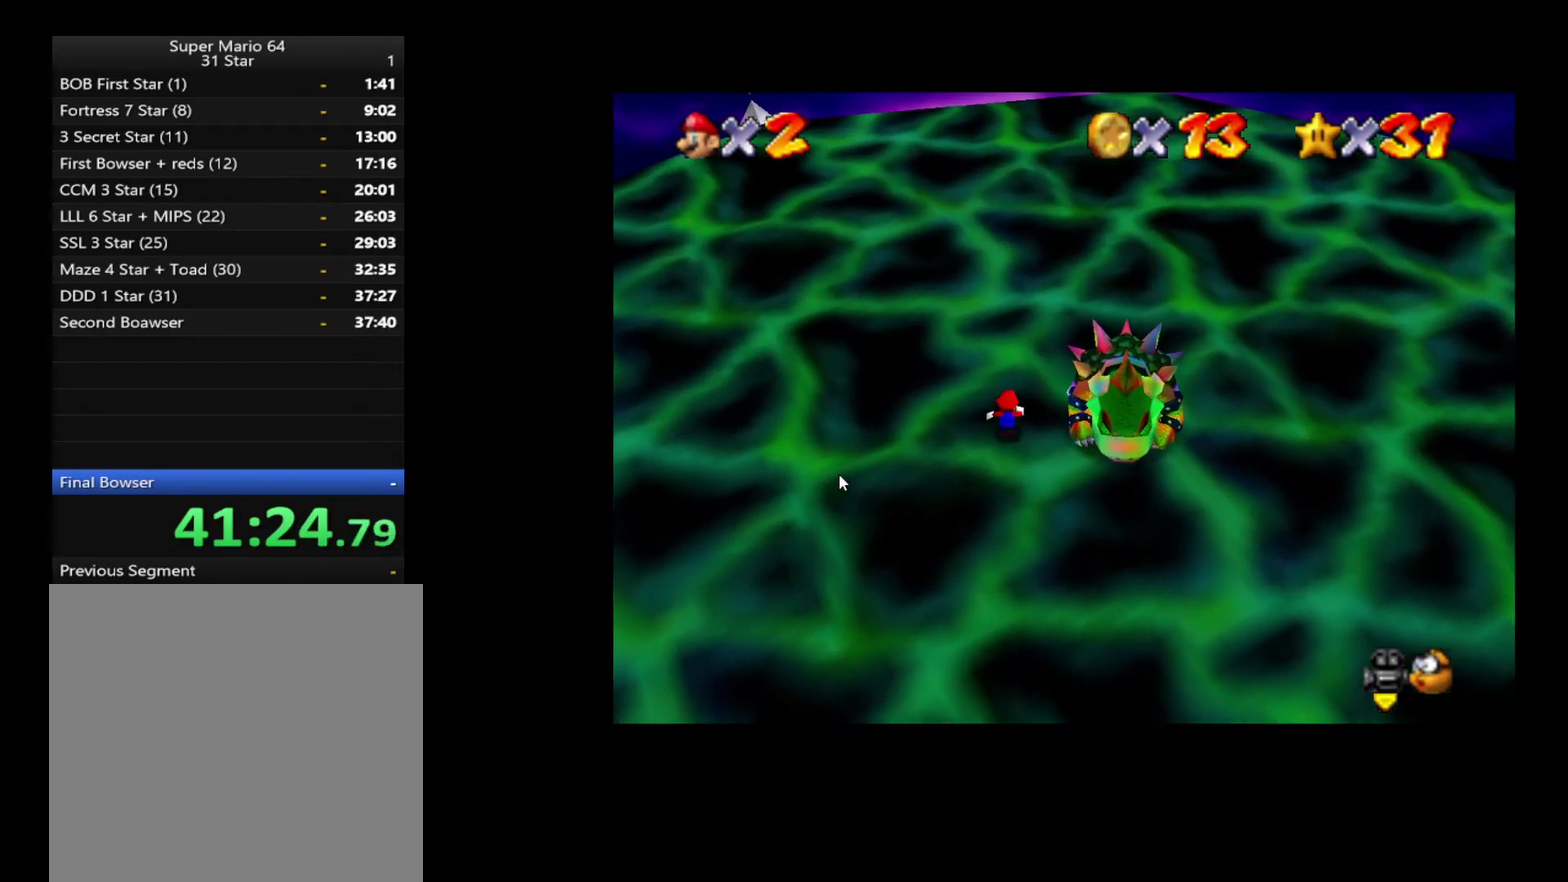
{"buttons": [], "left_stick": "center", "right_stick": "center", "events": [[350, "left_stick", "right"], [500, "left_stick", "center"]]}
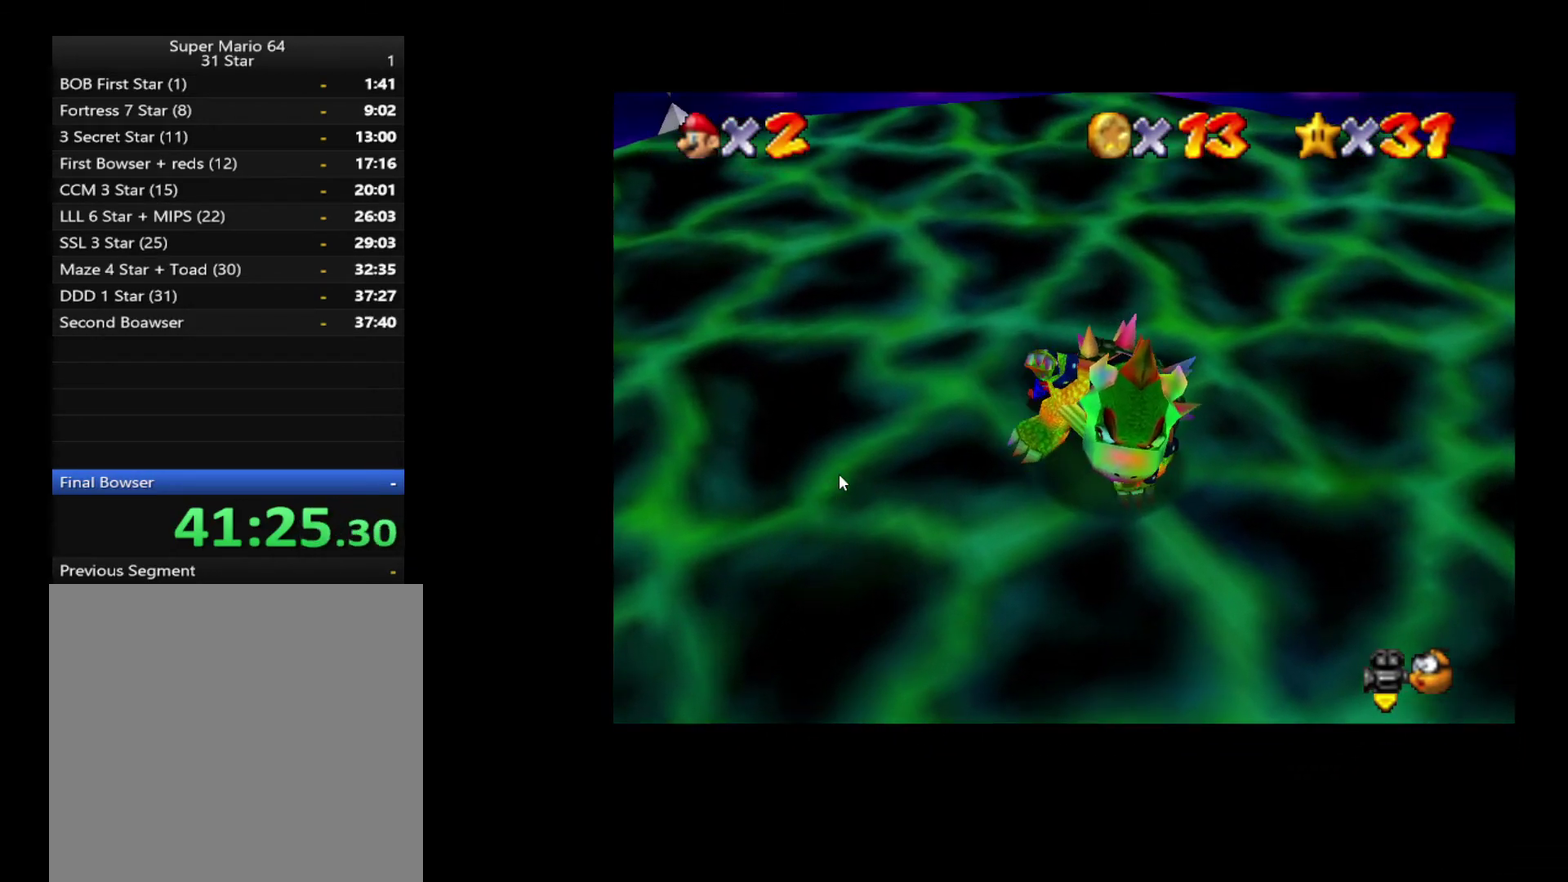
{"buttons": [], "left_stick": "center", "right_stick": "center", "events": [[333, "left_stick", "right"], [417, "X", "down"], [433, "left_stick", "center"], [467, "X", "up"]]}
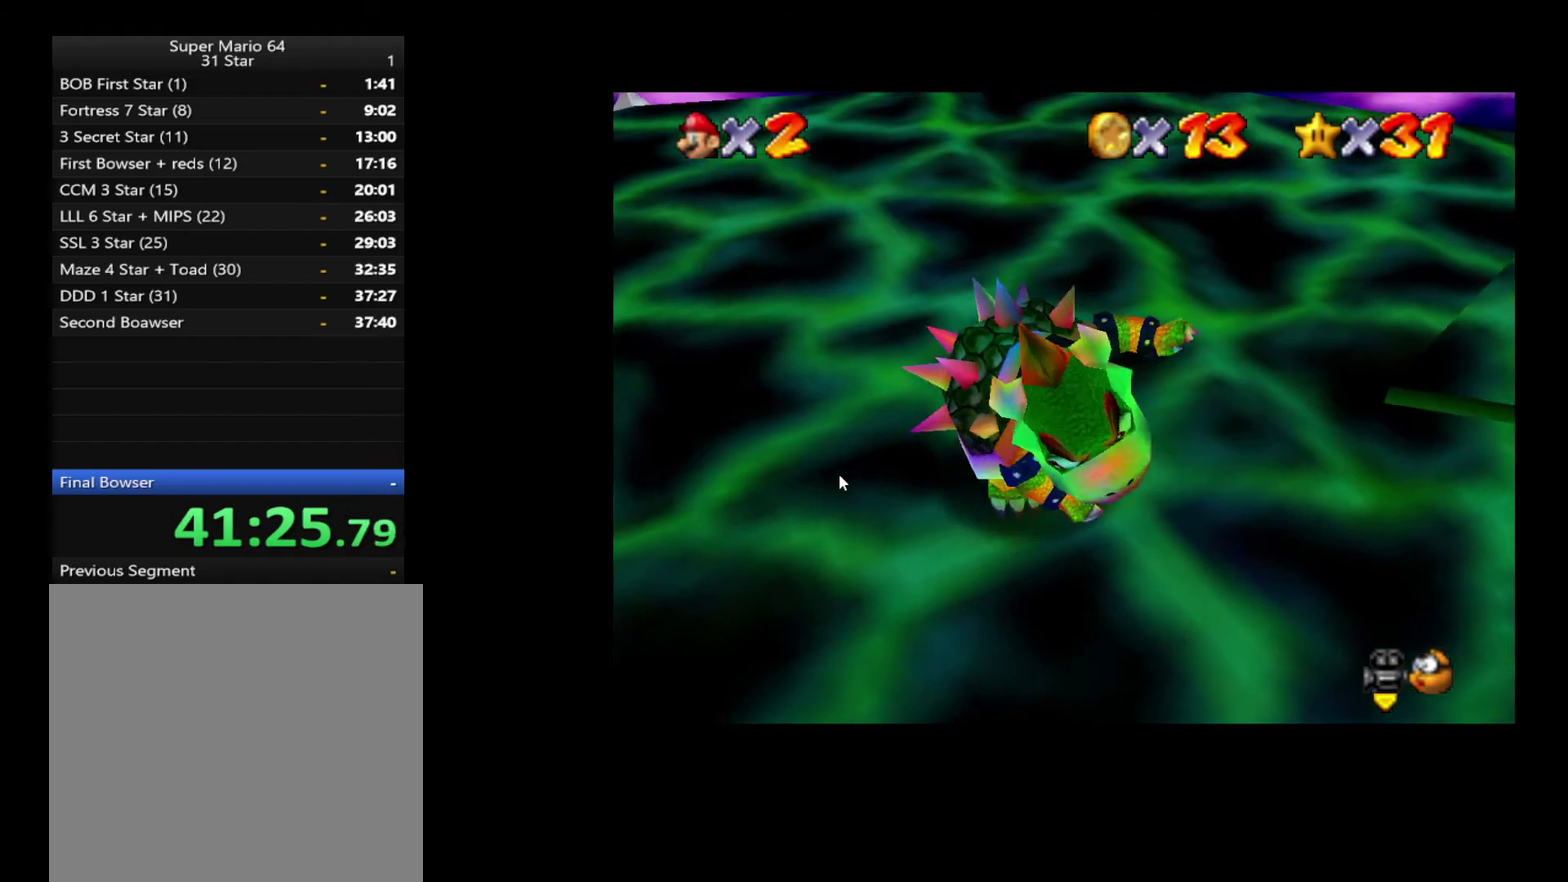
{"buttons": [], "left_stick": "center", "right_stick": "center", "events": [[317, "right_stick", "up"], [417, "right_stick", "center"]]}
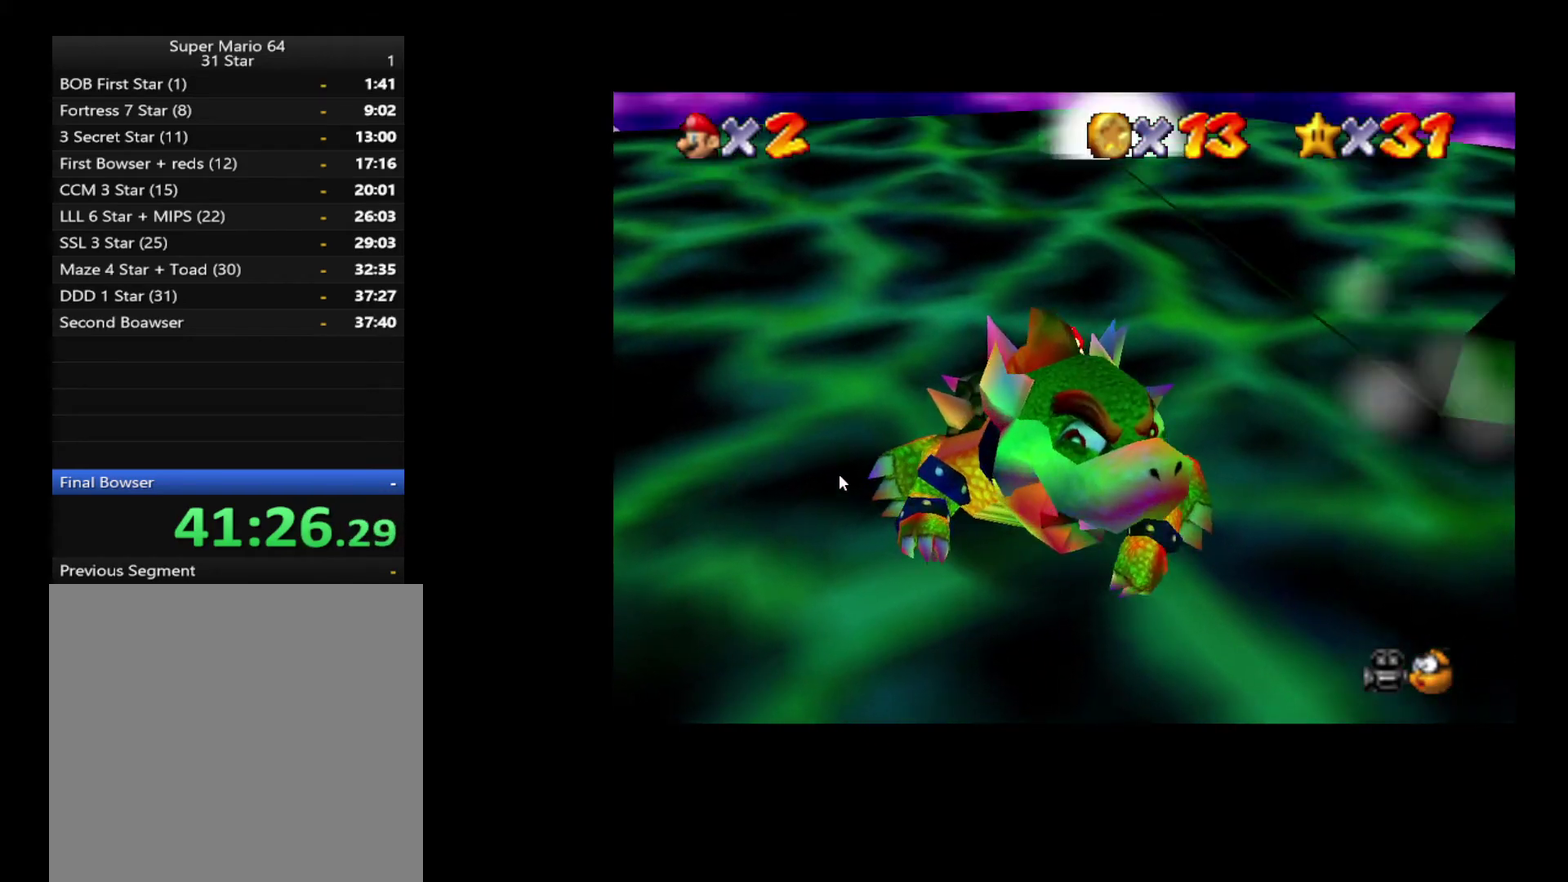
{"buttons": [], "left_stick": "right", "right_stick": "center", "events": [[167, "right_stick", "right"], [317, "right_stick", "center"], [483, "left_stick", "right"]]}